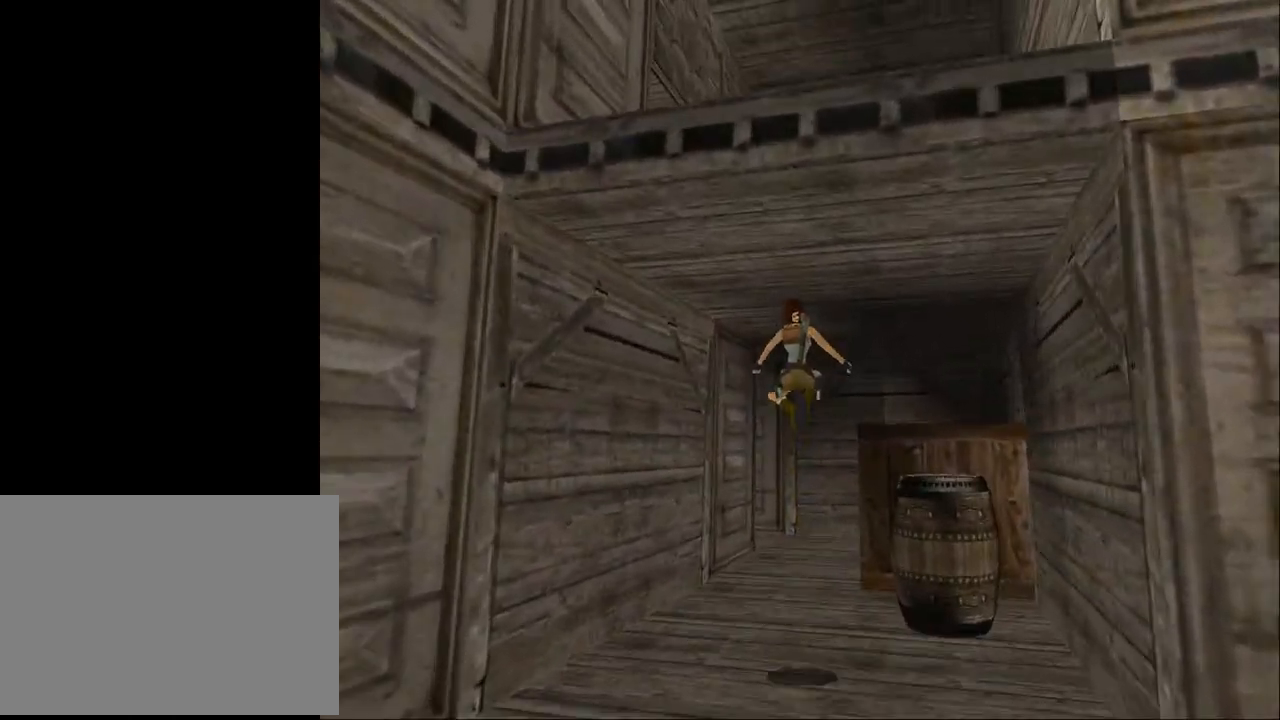
Gameplay with a controller (PlayStation layout); each line is a JSON object with the inputs held at the frame after it. "events" lists button and stick changes between this image and that frame as [ms after this image, input, new state], when the widget could be followed in between. Not read: L1 left_stick right_stick.
{"buttons": ["DPAD_UP"], "events": [[467, "SQUARE", "up"]]}
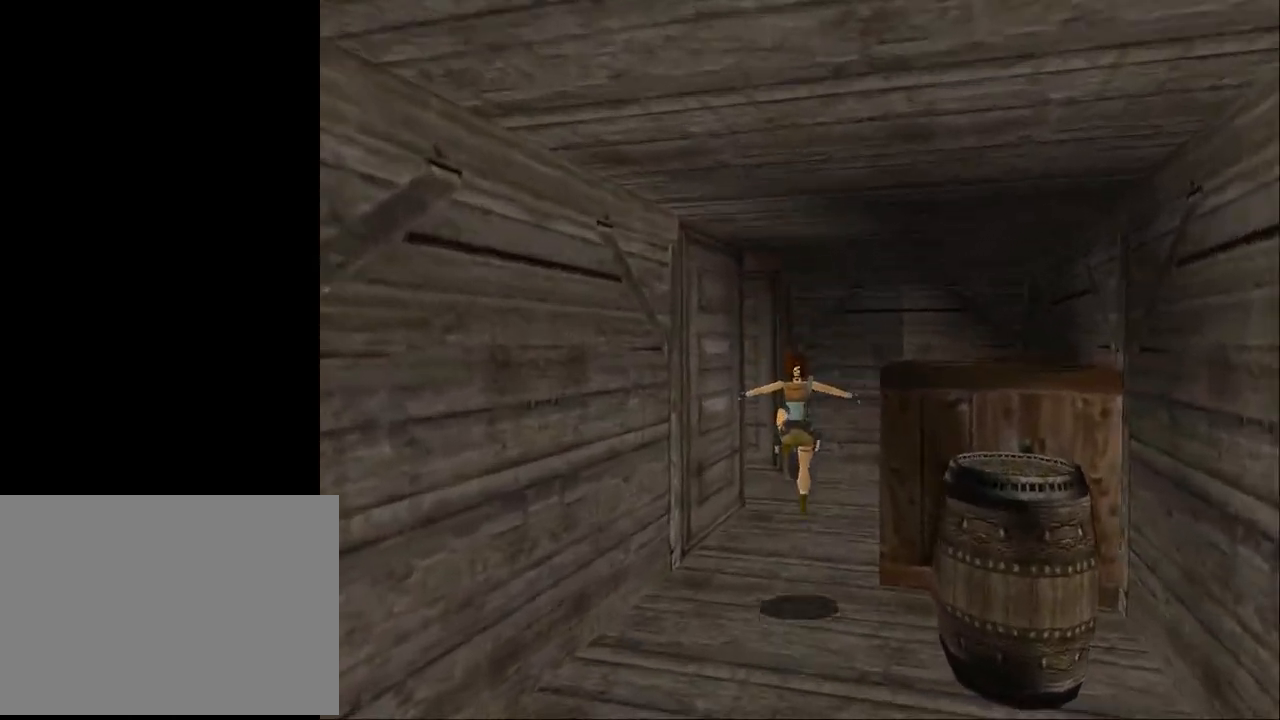
{"buttons": ["DPAD_UP"], "events": []}
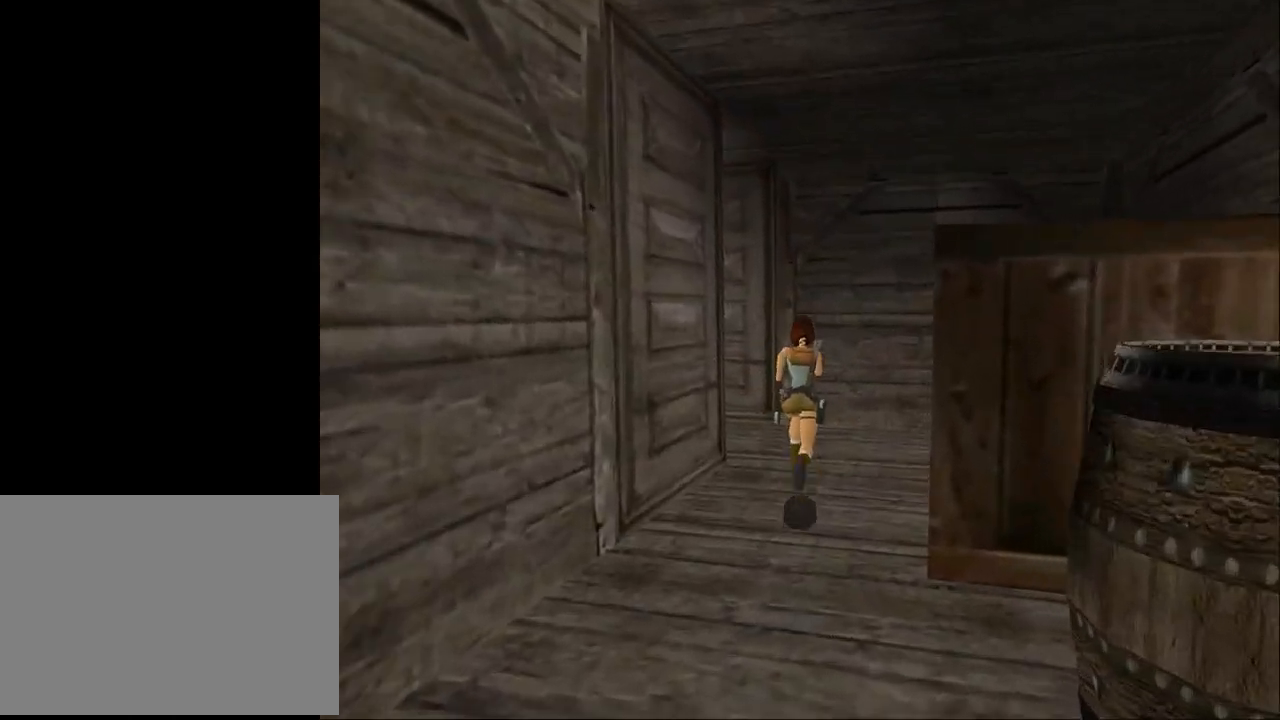
{"buttons": ["DPAD_UP", "DPAD_LEFT"], "events": [[200, "DPAD_LEFT", "down"]]}
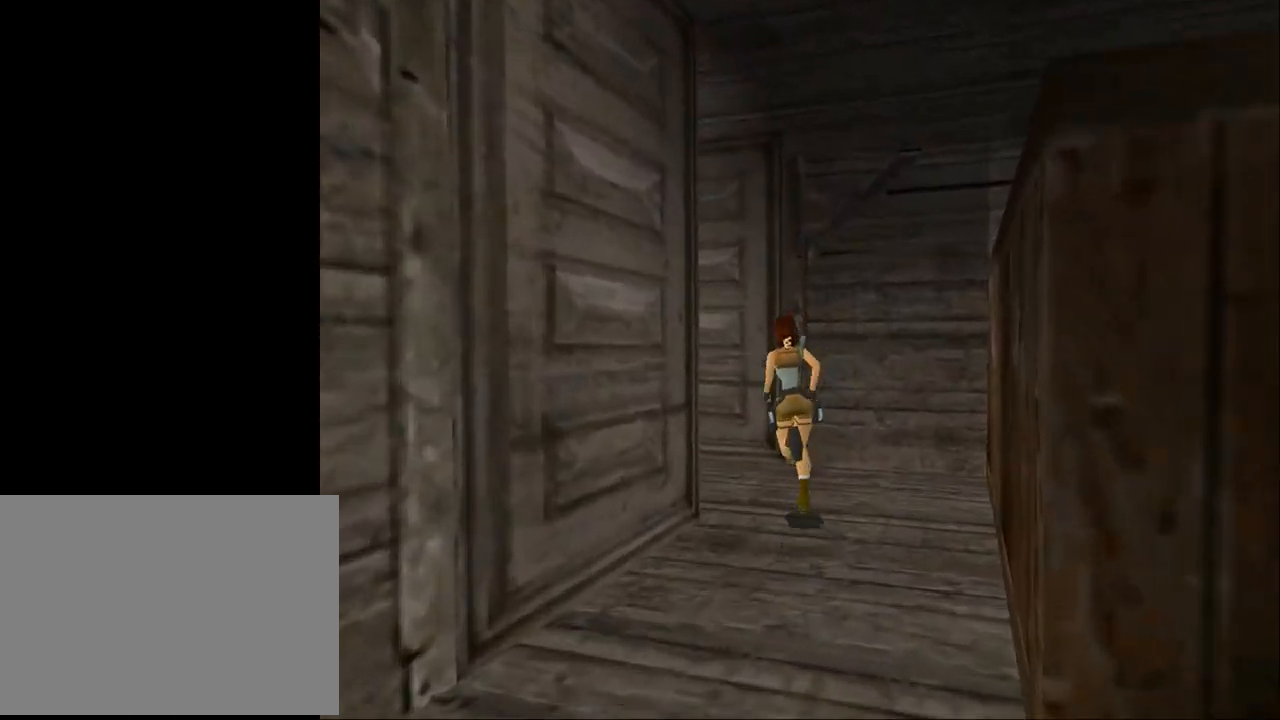
{"buttons": ["DPAD_UP", "DPAD_LEFT"], "events": []}
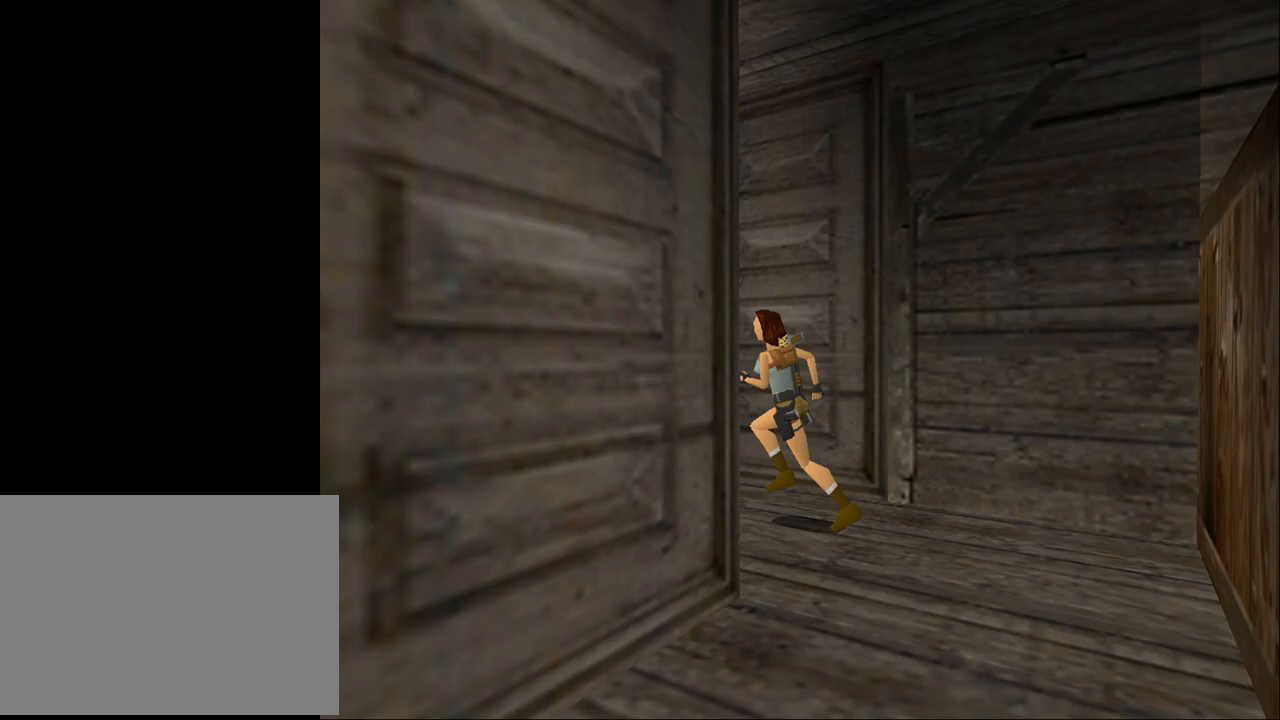
{"buttons": ["SQUARE", "DPAD_UP", "DPAD_RIGHT"], "events": [[67, "SQUARE", "down"], [233, "DPAD_LEFT", "up"], [267, "DPAD_RIGHT", "down"]]}
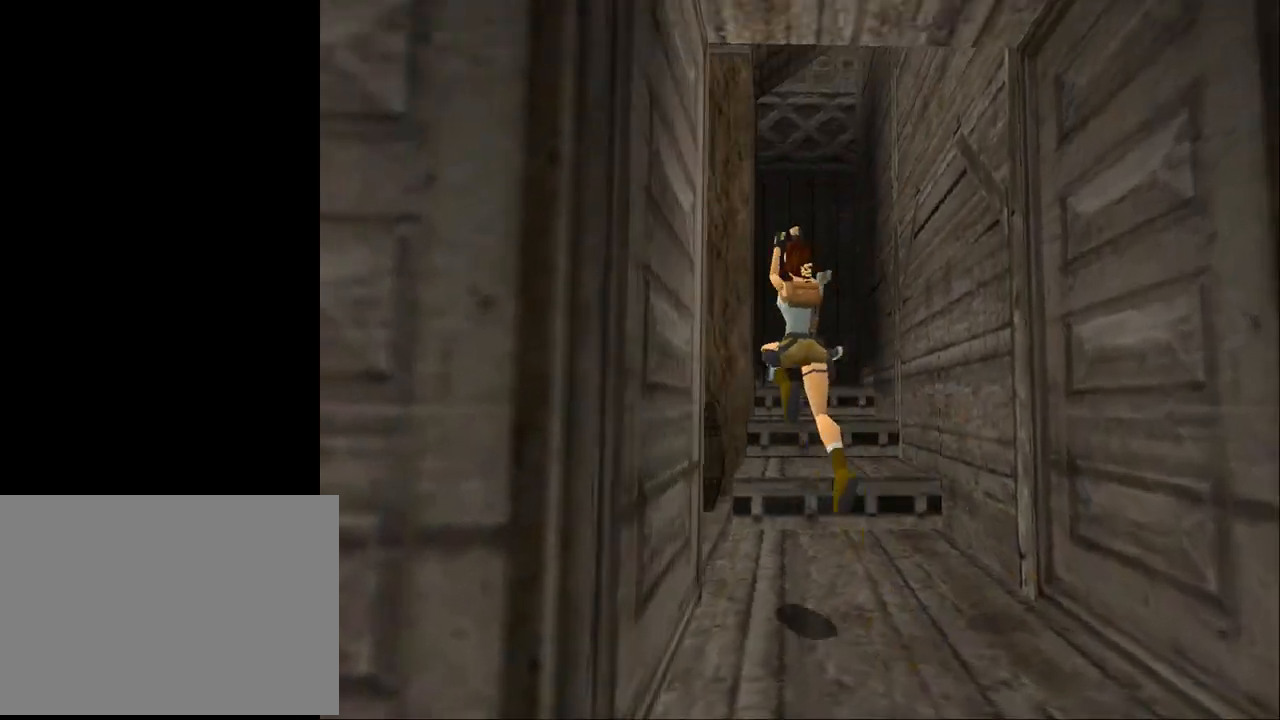
{"buttons": ["SQUARE", "DPAD_UP", "DPAD_RIGHT"], "events": []}
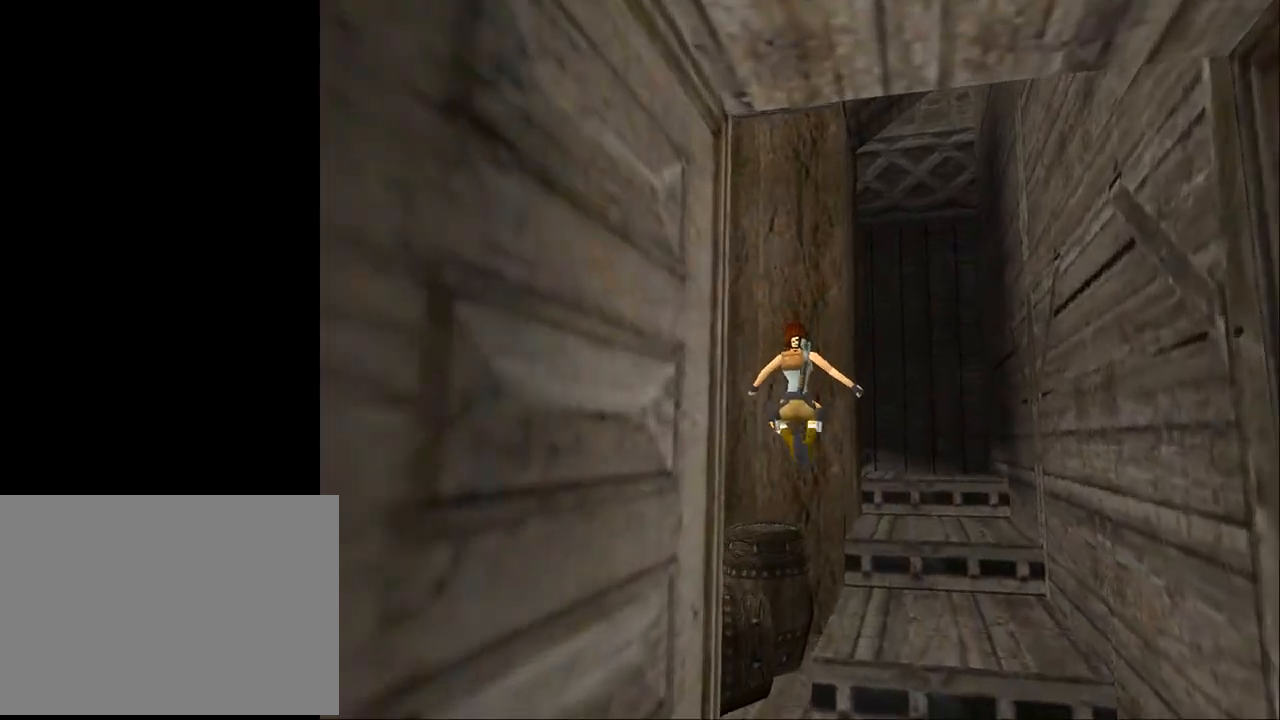
{"buttons": ["DPAD_UP", "DPAD_RIGHT"], "events": [[100, "SQUARE", "up"]]}
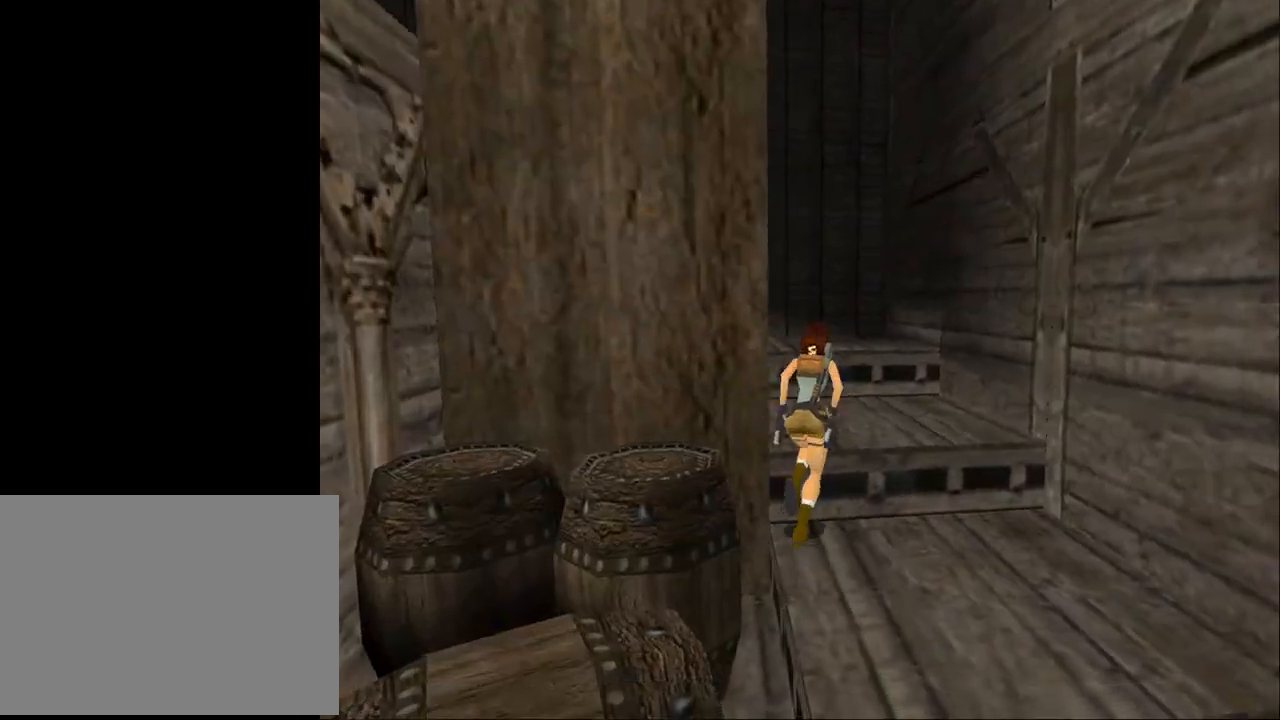
{"buttons": ["DPAD_UP", "DPAD_LEFT"], "events": [[100, "DPAD_RIGHT", "up"], [167, "DPAD_LEFT", "down"]]}
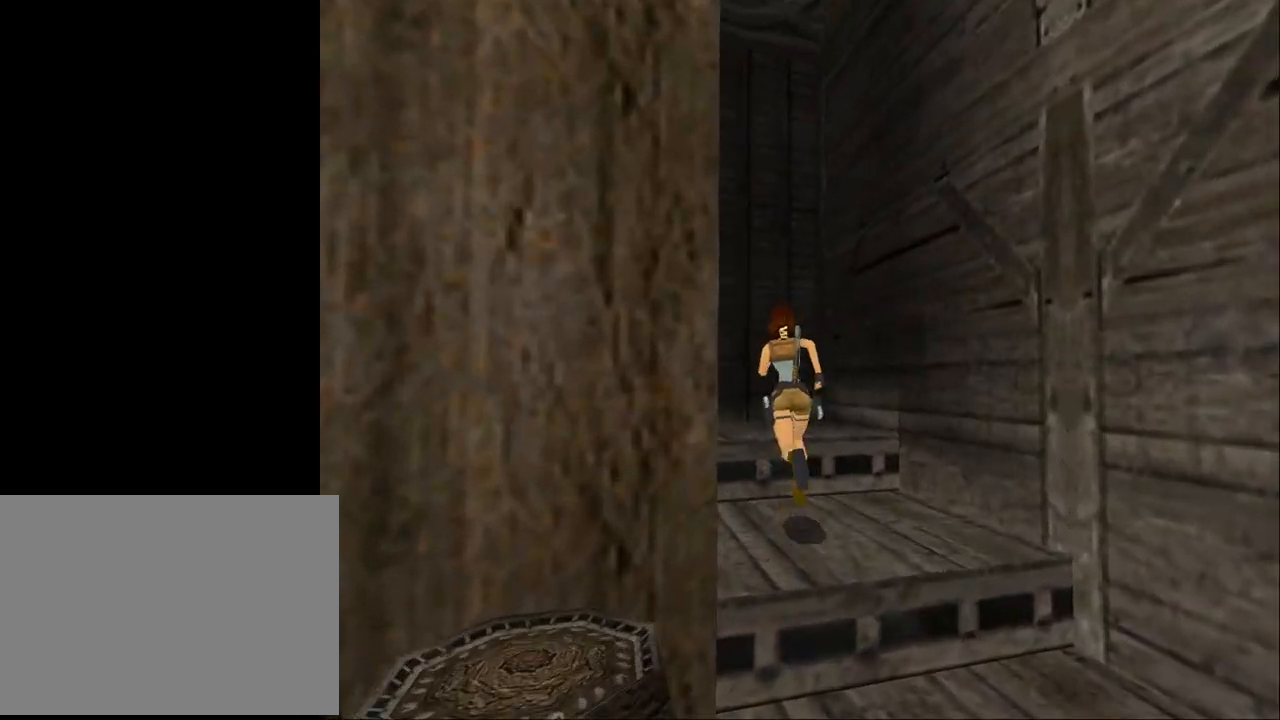
{"buttons": ["DPAD_UP", "DPAD_LEFT"], "events": [[167, "DPAD_LEFT", "up"], [333, "DPAD_LEFT", "down"]]}
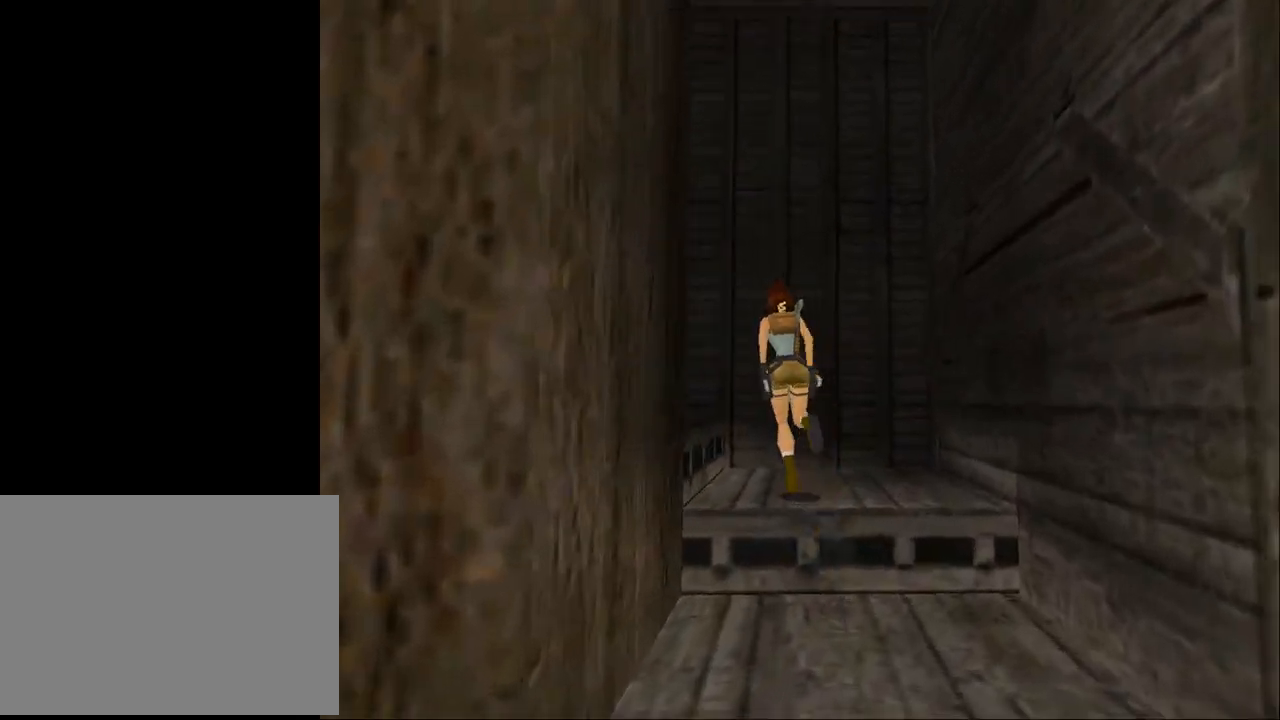
{"buttons": ["DPAD_UP", "DPAD_LEFT"], "events": []}
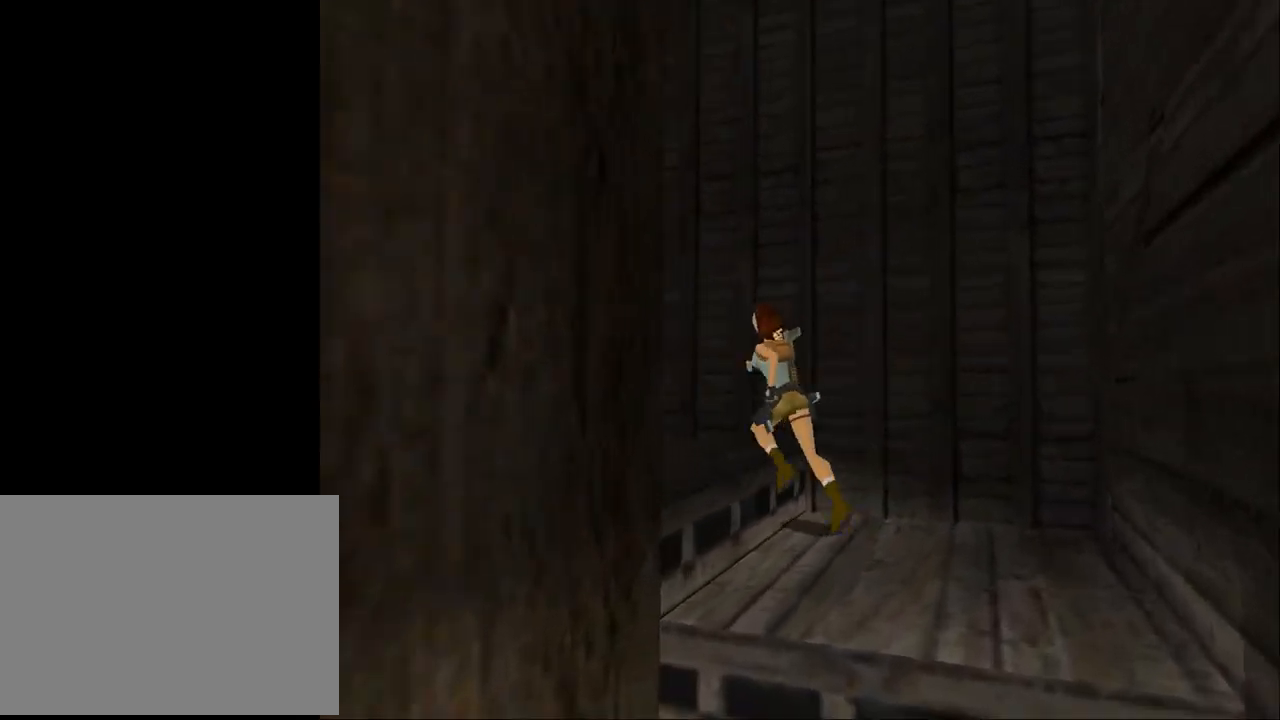
{"buttons": ["DPAD_UP"], "events": [[167, "DPAD_LEFT", "up"], [233, "DPAD_RIGHT", "down"], [333, "DPAD_RIGHT", "up"]]}
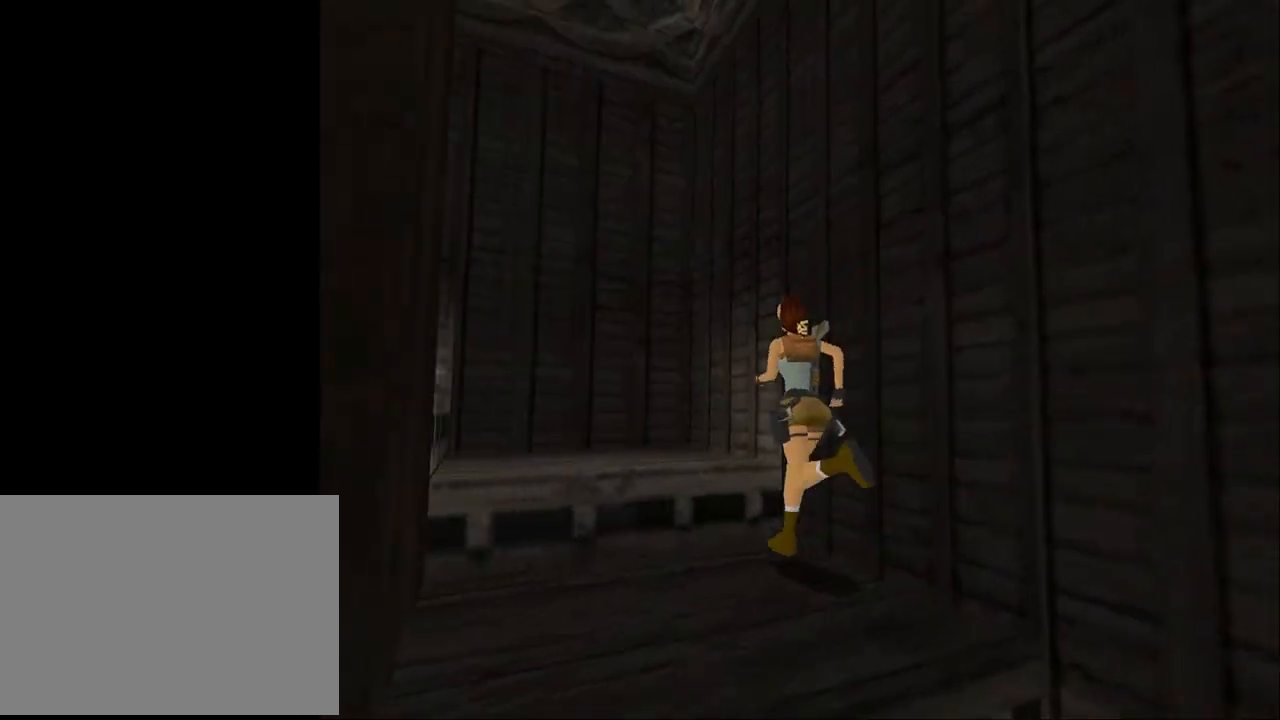
{"buttons": ["DPAD_UP", "DPAD_LEFT"], "events": [[133, "DPAD_LEFT", "down"]]}
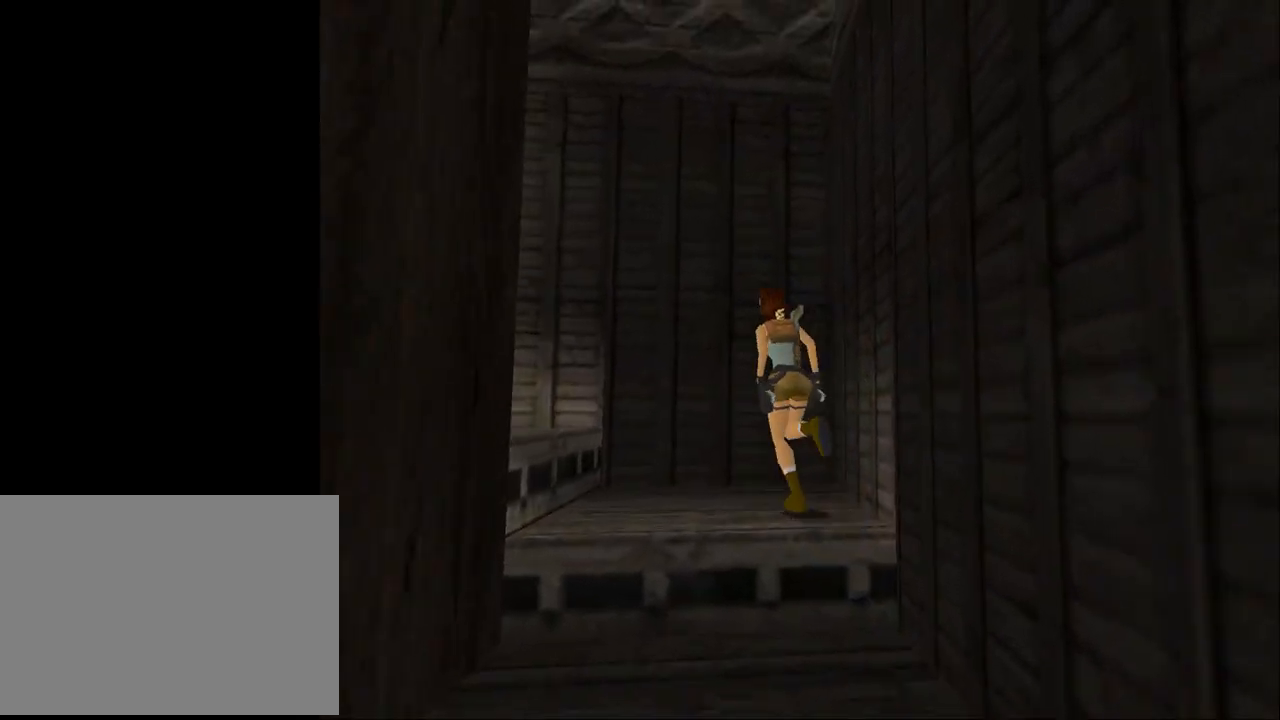
{"buttons": ["SQUARE", "DPAD_UP"], "events": [[400, "SQUARE", "down"], [467, "DPAD_LEFT", "up"]]}
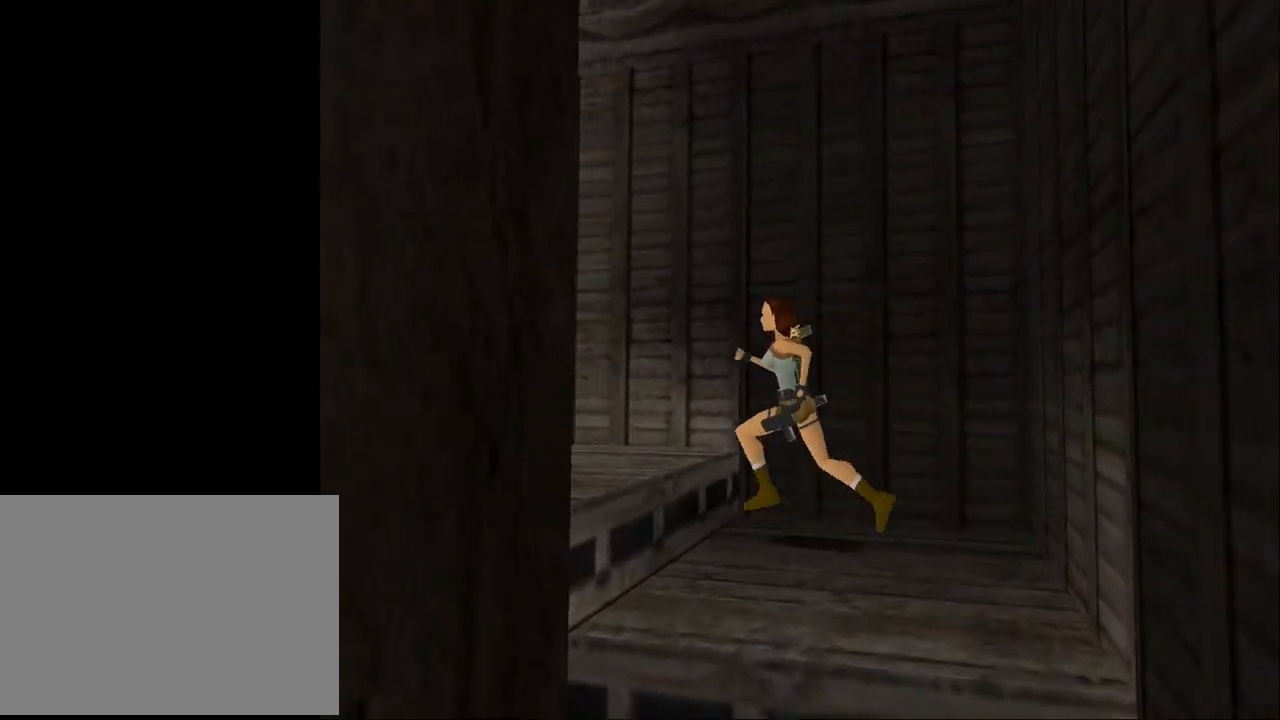
{"buttons": ["SQUARE", "DPAD_UP", "DPAD_LEFT"], "events": [[200, "DPAD_LEFT", "down"]]}
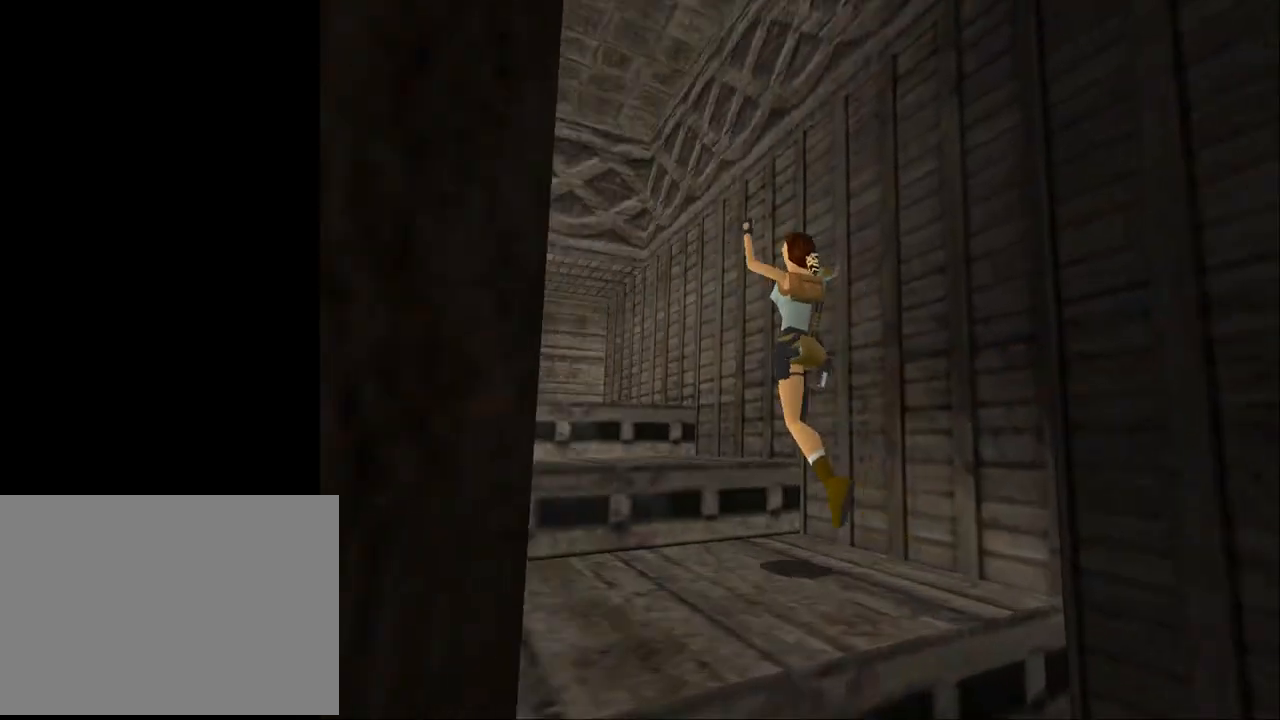
{"buttons": ["DPAD_UP", "DPAD_RIGHT"], "events": [[333, "DPAD_LEFT", "up"], [333, "SQUARE", "up"], [400, "DPAD_RIGHT", "down"]]}
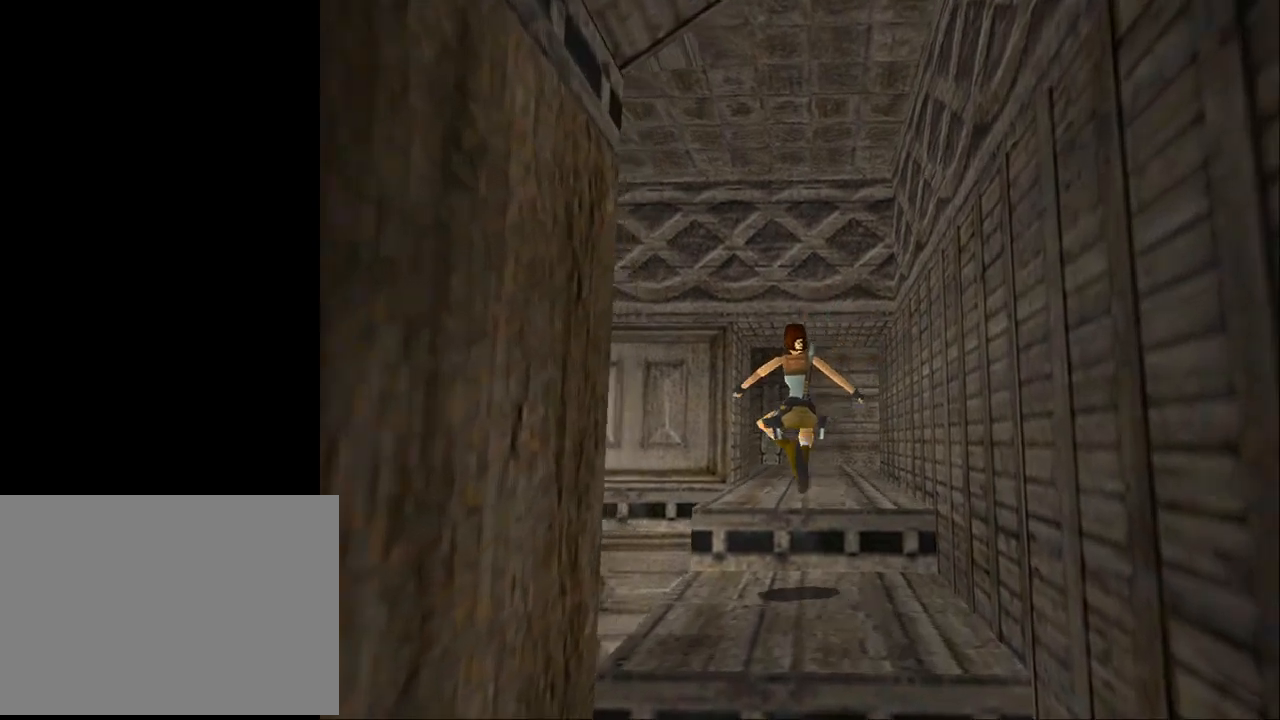
{"buttons": ["DPAD_UP"], "events": [[367, "DPAD_RIGHT", "up"]]}
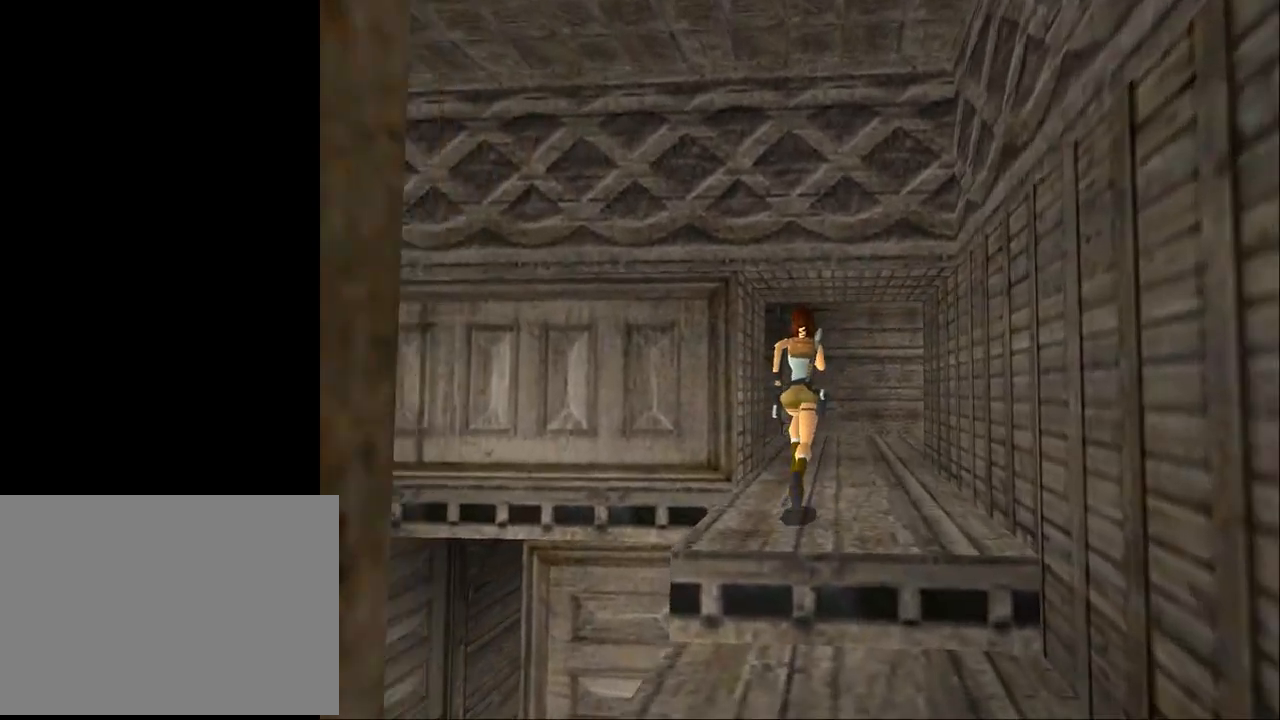
{"buttons": ["SQUARE", "DPAD_UP", "DPAD_LEFT"], "events": [[233, "SQUARE", "down"], [300, "DPAD_LEFT", "down"]]}
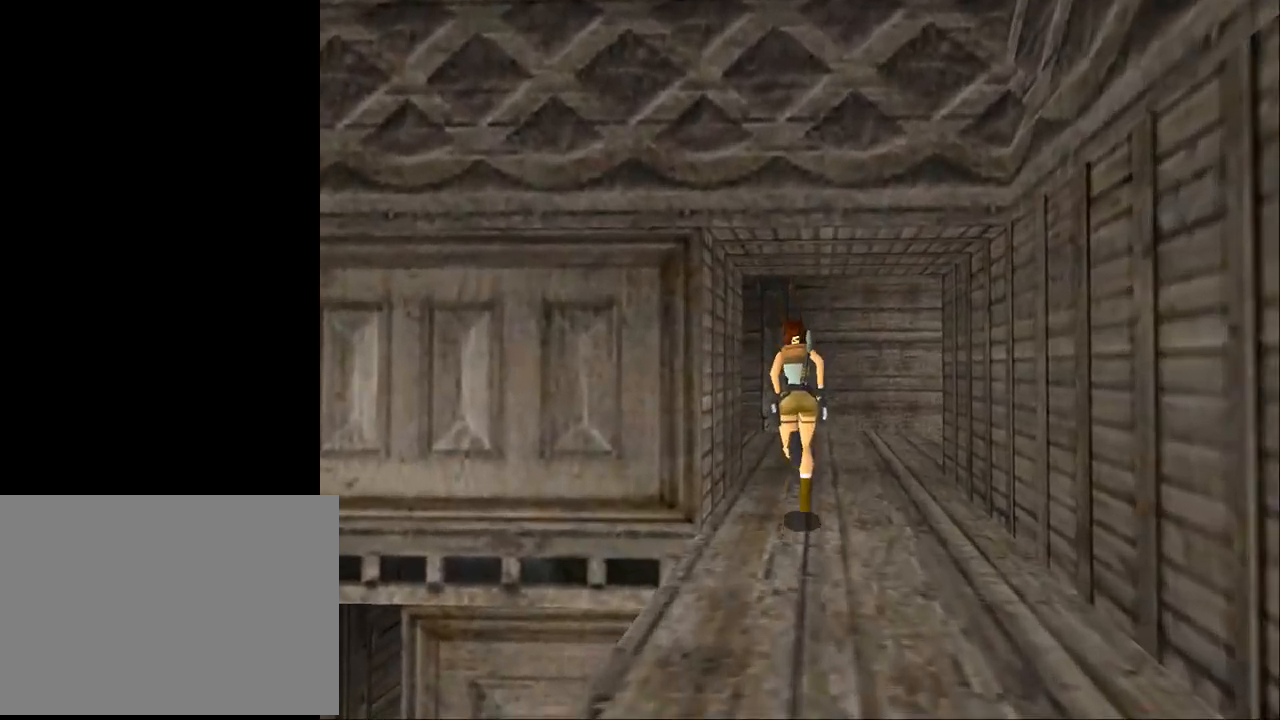
{"buttons": ["DPAD_UP", "DPAD_LEFT"], "events": [[267, "SQUARE", "up"]]}
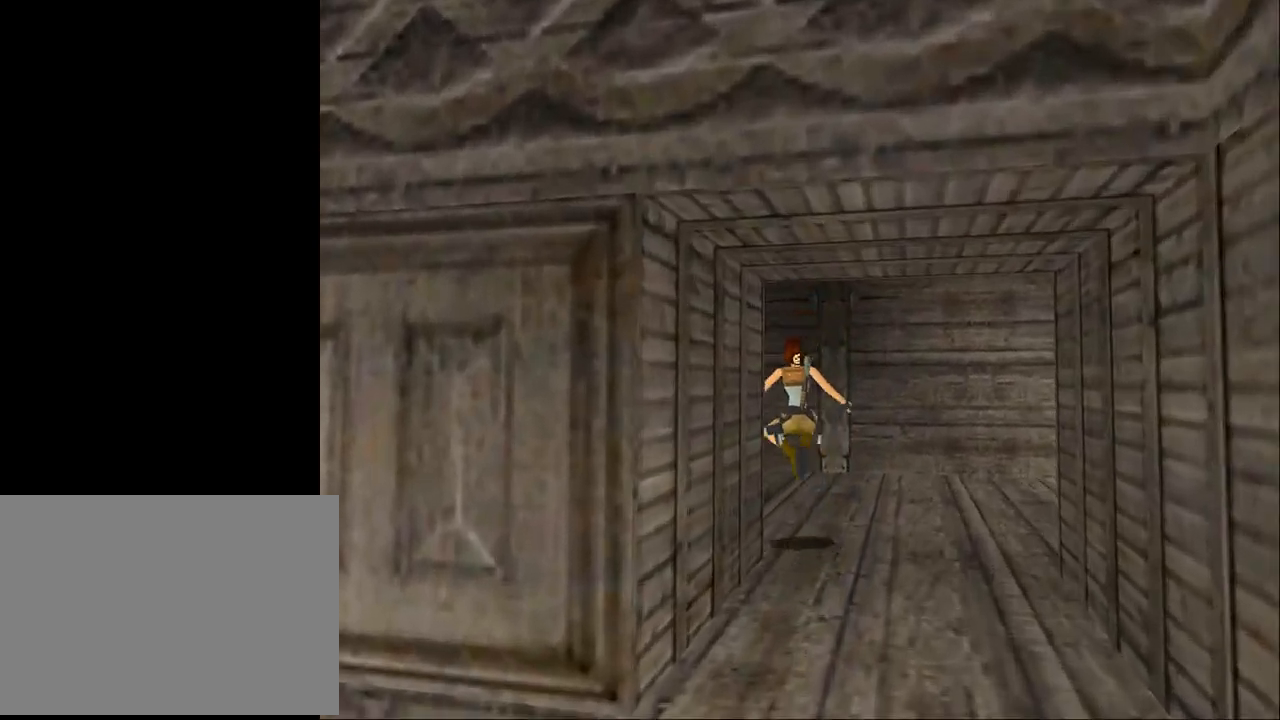
{"buttons": ["DPAD_UP"], "events": [[300, "DPAD_LEFT", "up"]]}
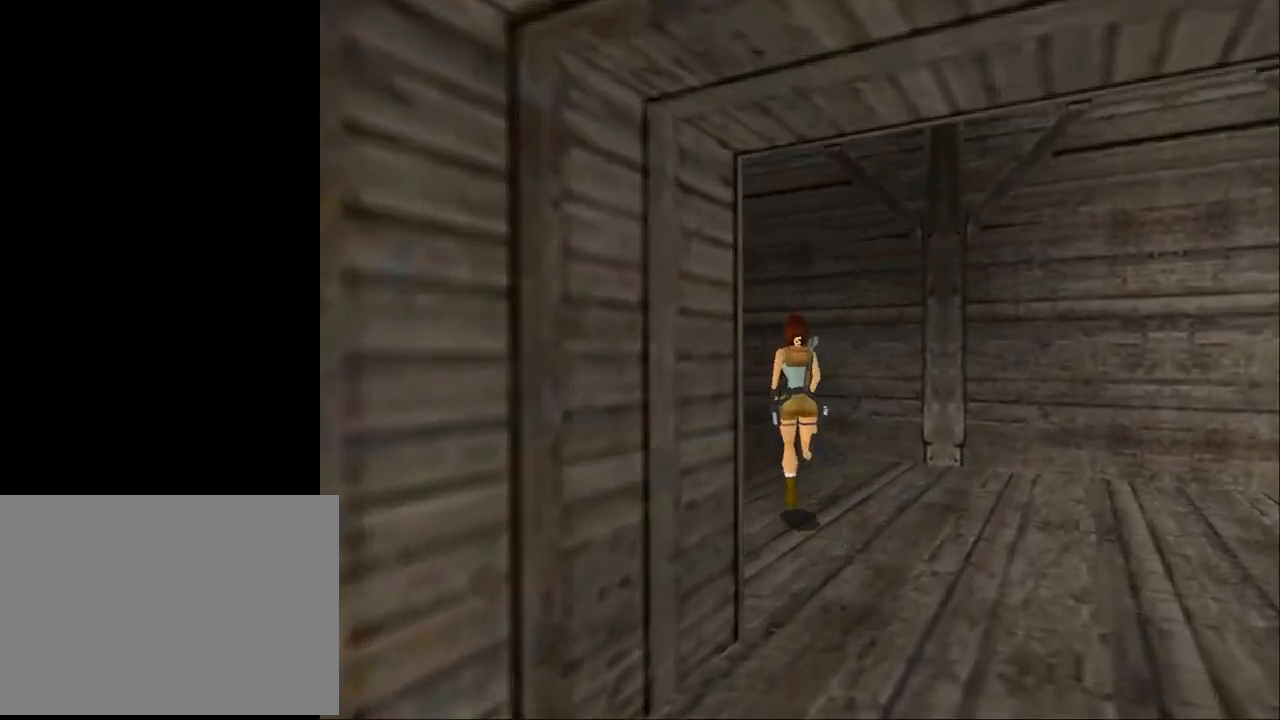
{"buttons": ["DPAD_LEFT"], "events": [[33, "DPAD_LEFT", "down"], [100, "DPAD_UP", "up"]]}
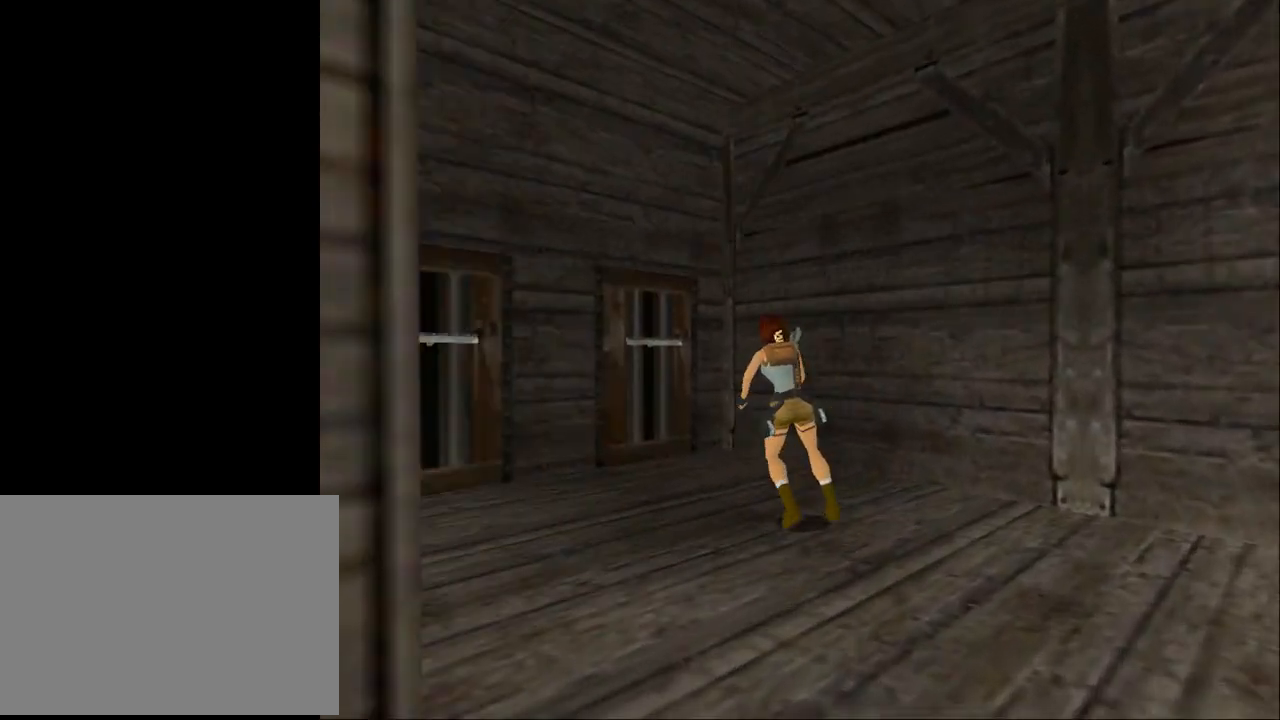
{"buttons": ["DPAD_UP", "DPAD_LEFT"], "events": [[100, "DPAD_LEFT", "up"], [267, "DPAD_UP", "down"], [400, "DPAD_LEFT", "down"]]}
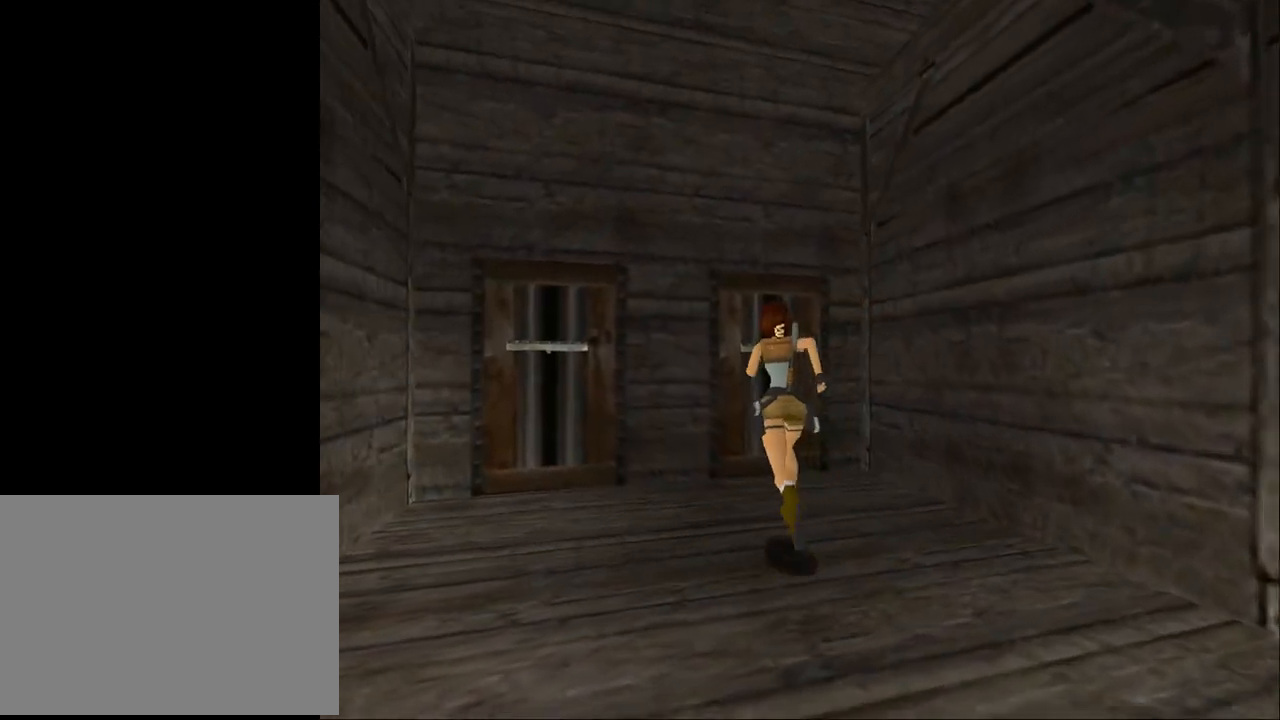
{"buttons": ["DPAD_UP", "DPAD_RIGHT"], "events": [[167, "DPAD_LEFT", "up"], [400, "DPAD_RIGHT", "down"]]}
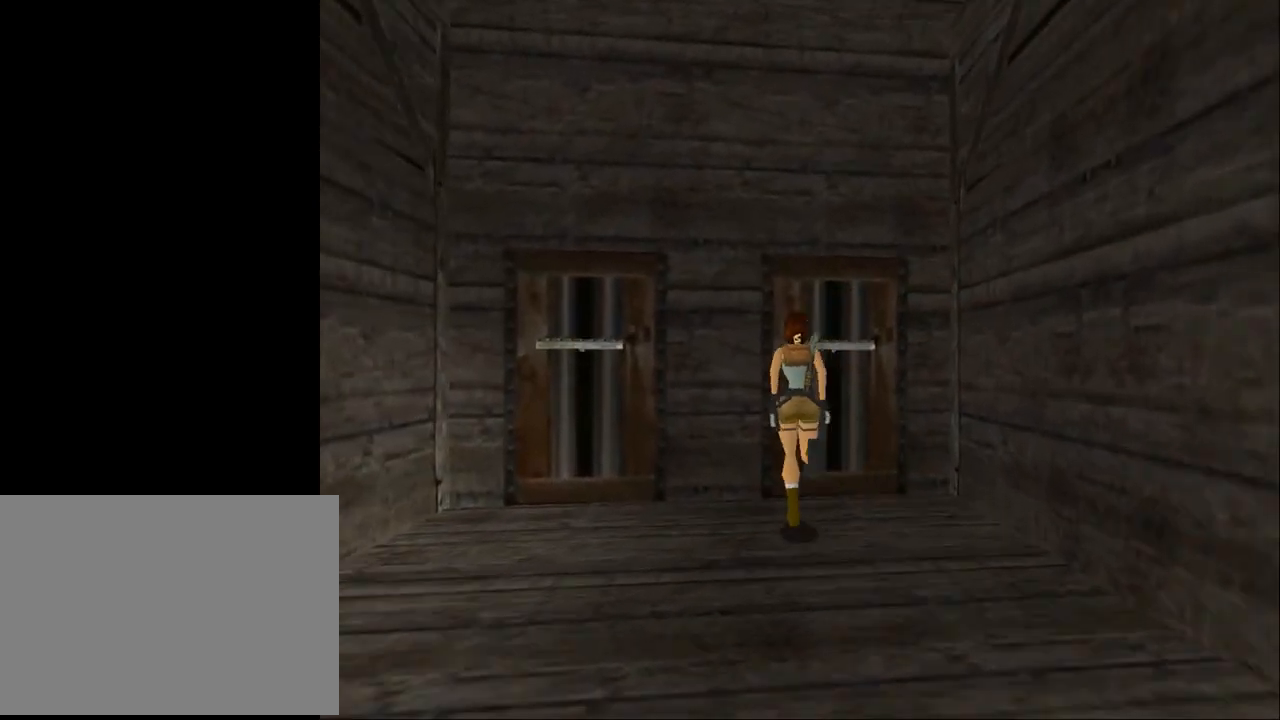
{"buttons": [], "events": [[67, "DPAD_RIGHT", "up"], [67, "DPAD_UP", "up"]]}
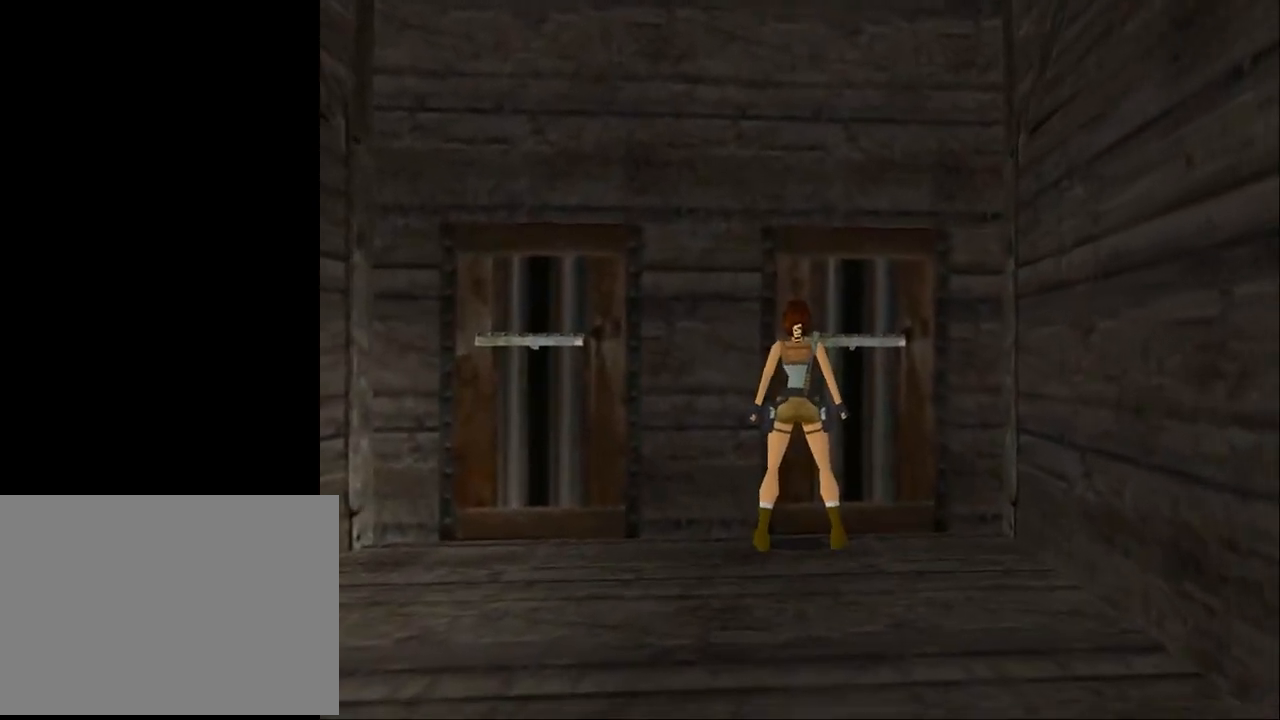
{"buttons": [], "events": []}
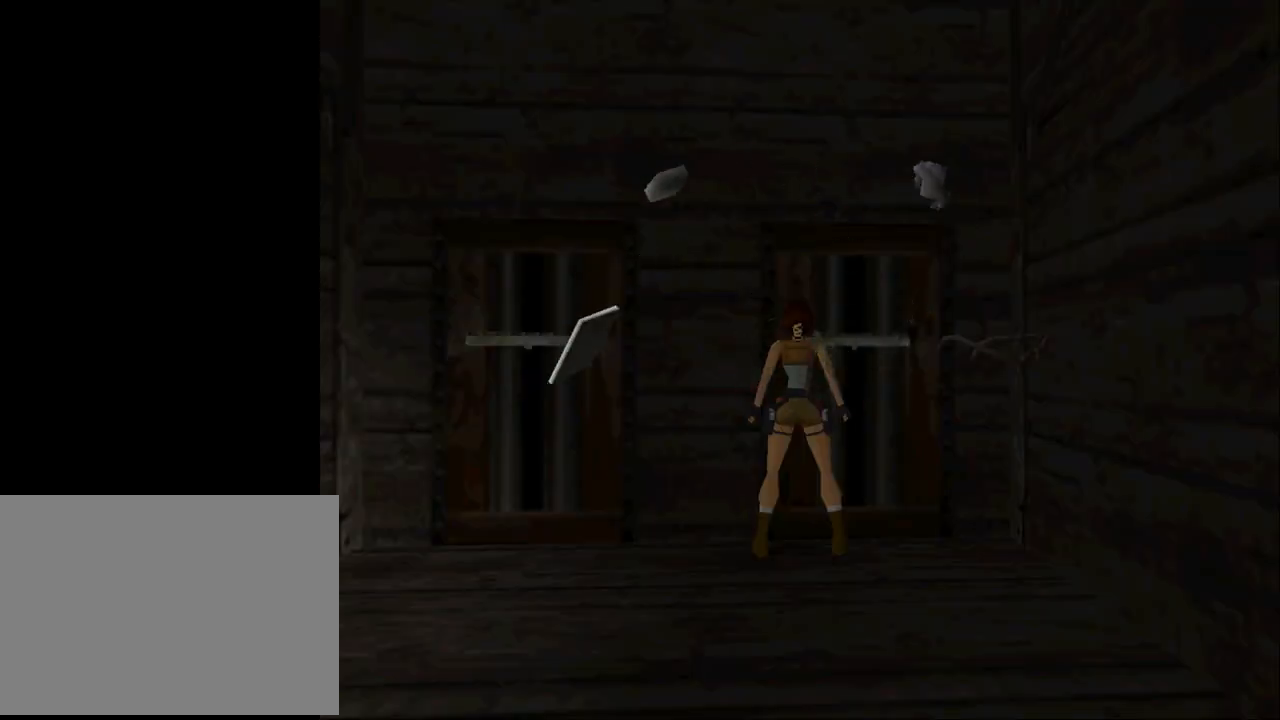
{"buttons": [], "events": []}
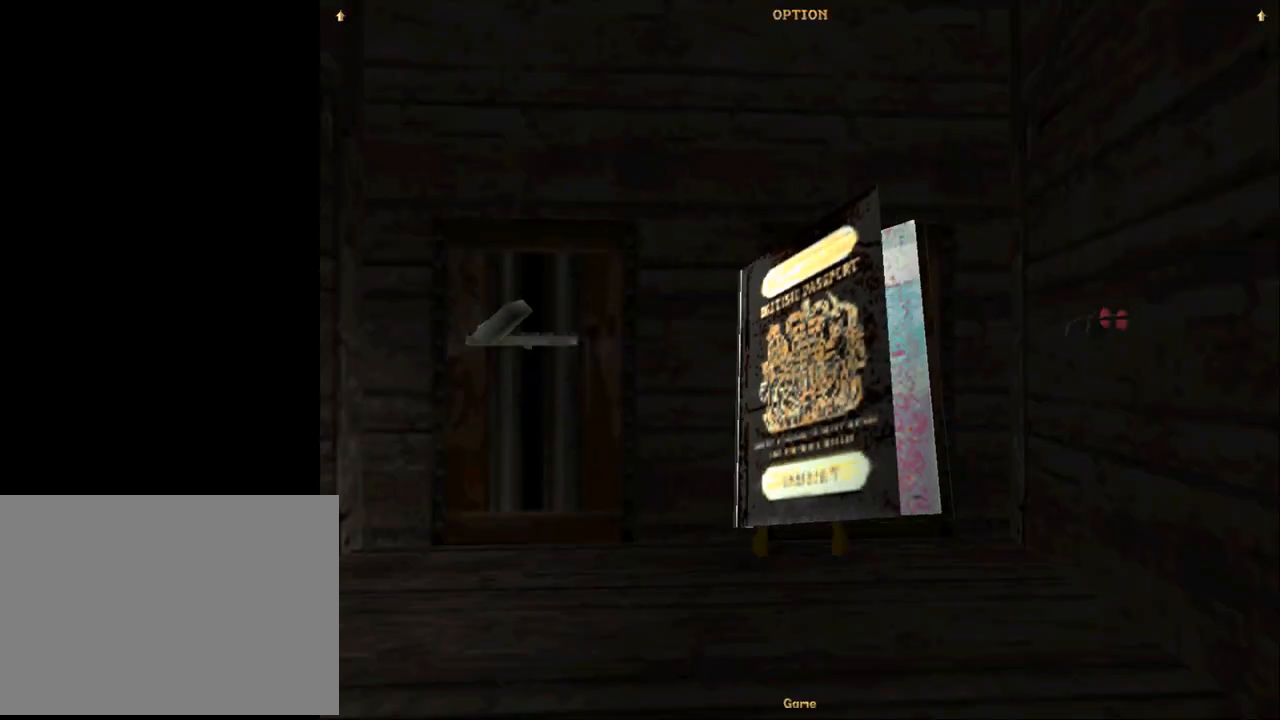
{"buttons": [], "events": []}
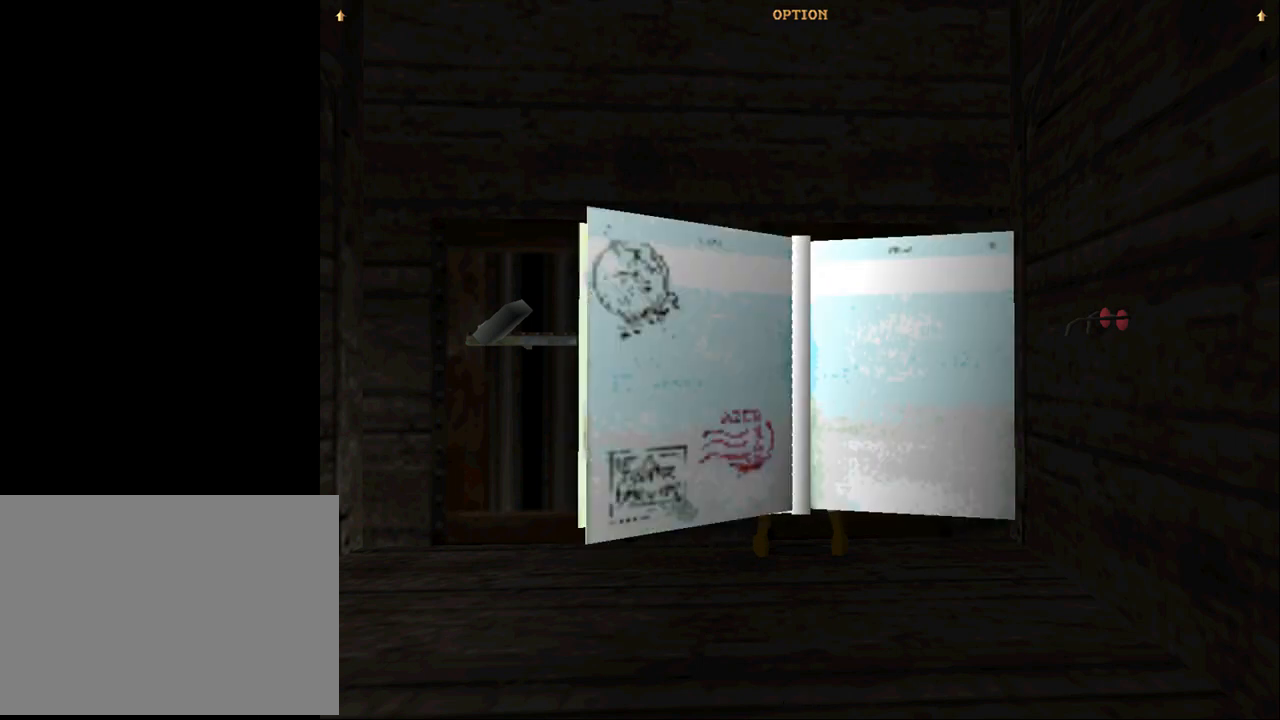
{"buttons": [], "events": [[167, "DPAD_DOWN", "down"], [300, "DPAD_DOWN", "up"]]}
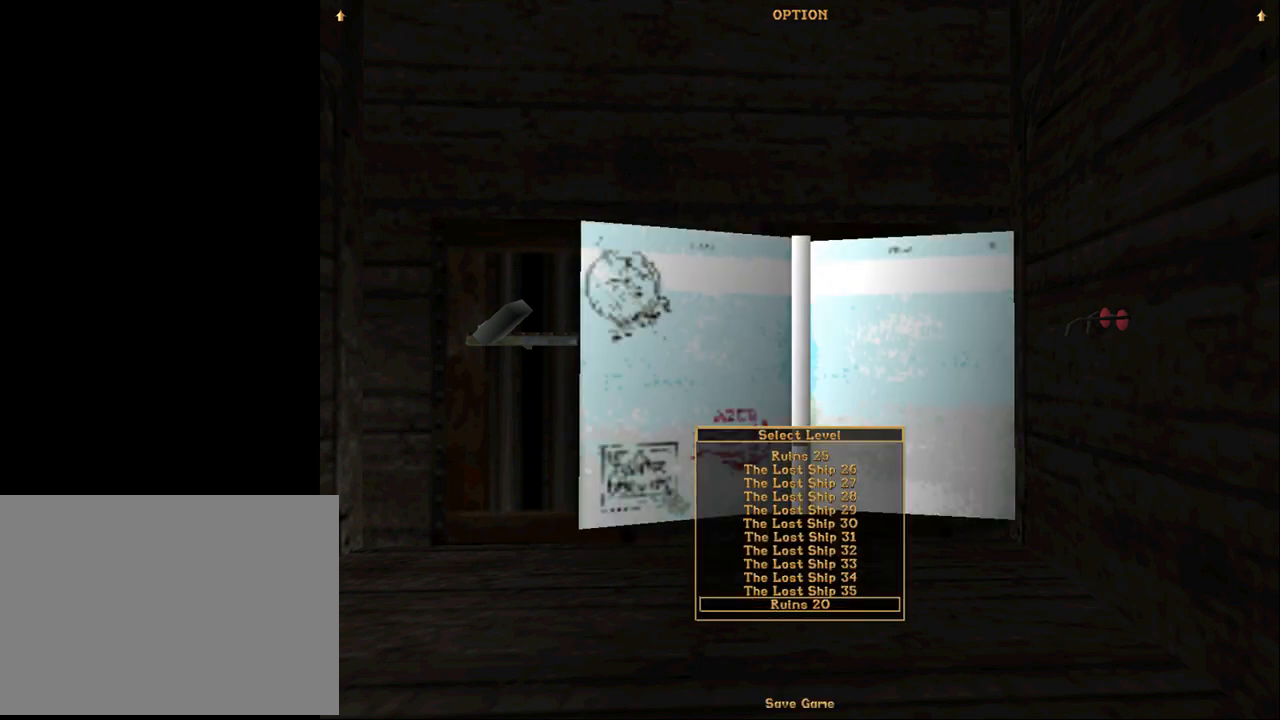
{"buttons": [], "events": [[67, "CROSS", "down"], [200, "CROSS", "up"]]}
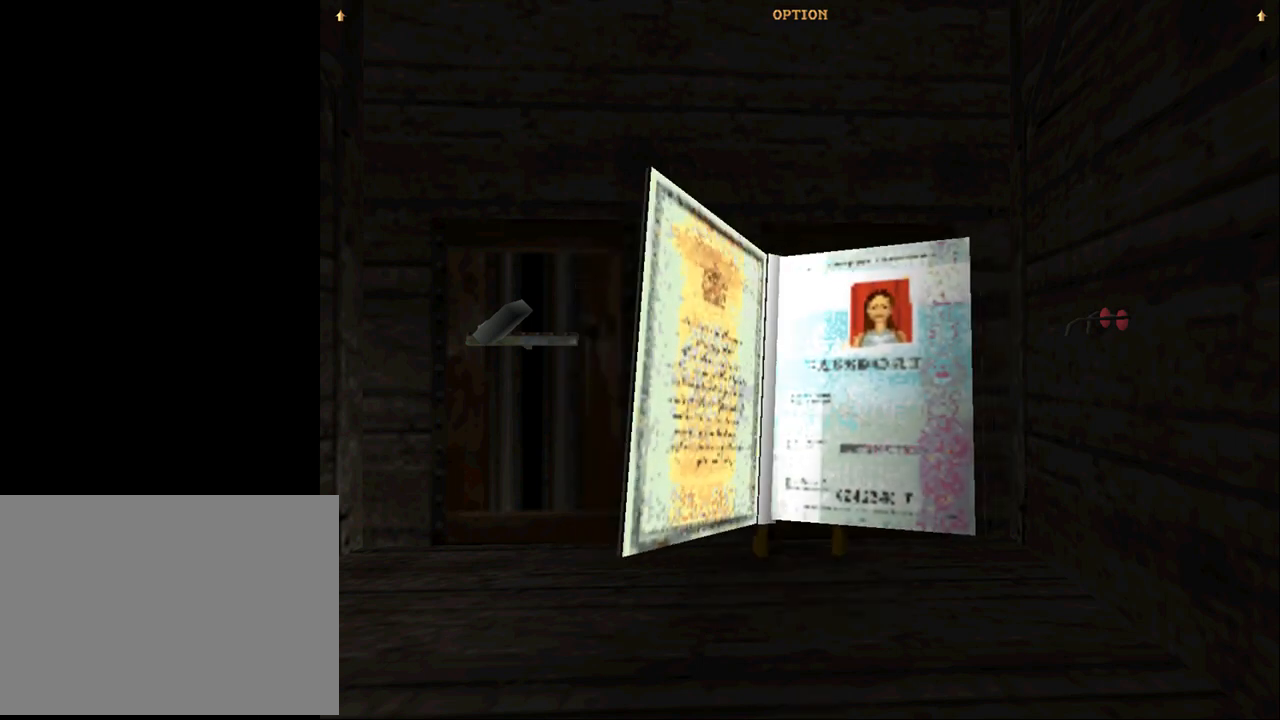
{"buttons": ["CROSS"], "events": [[33, "CROSS", "down"]]}
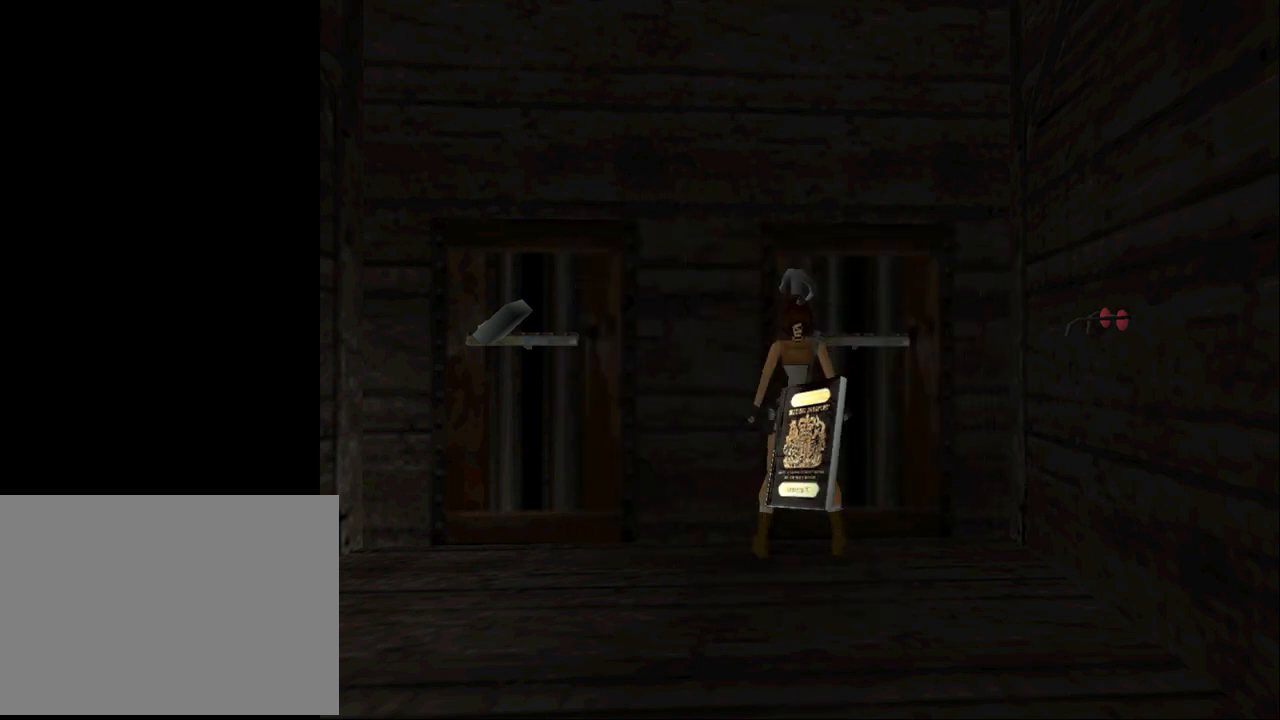
{"buttons": ["CROSS"], "events": []}